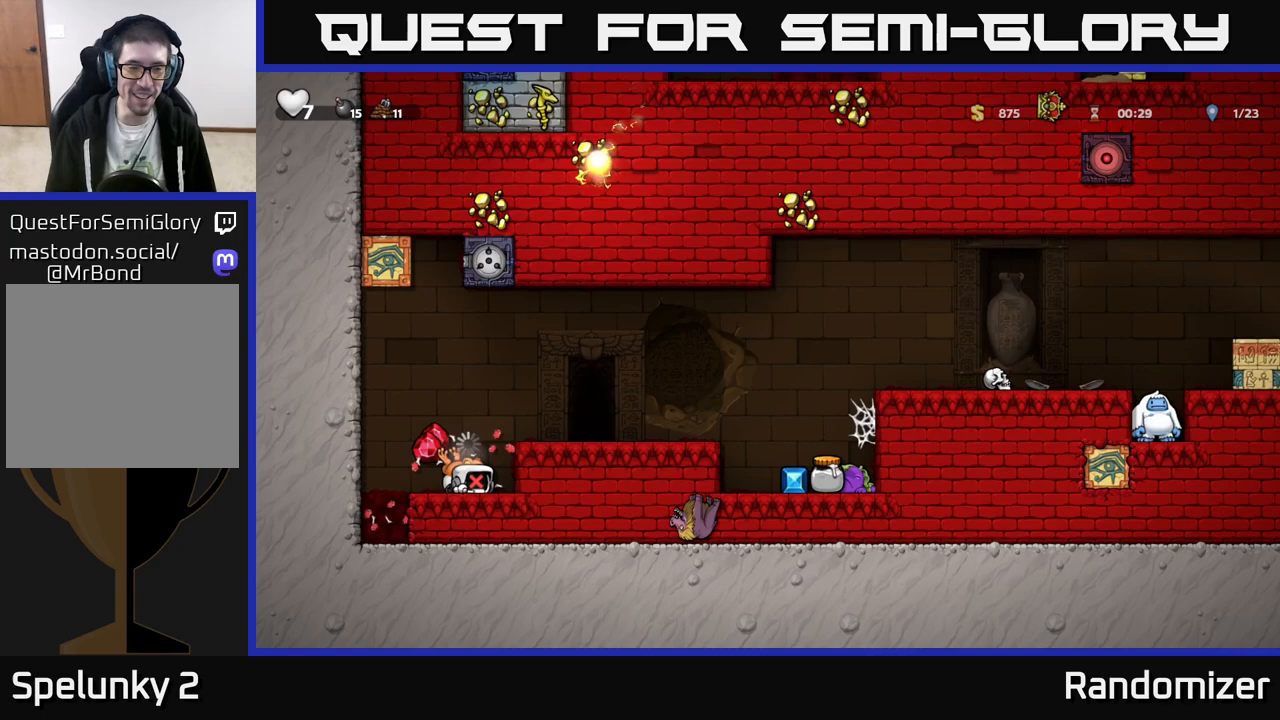
Gameplay with a controller (Xbox layout); each line is a JSON object with the inputs held at the frame after it. "events" lists button and stick changes between this image and that frame as [ms after this image, input, new state], when the widget could be followed in between. Not read: right_stick.
{"buttons": [], "left_stick": "center", "events": [[67, "left_stick", "left"], [283, "left_stick", "center"]]}
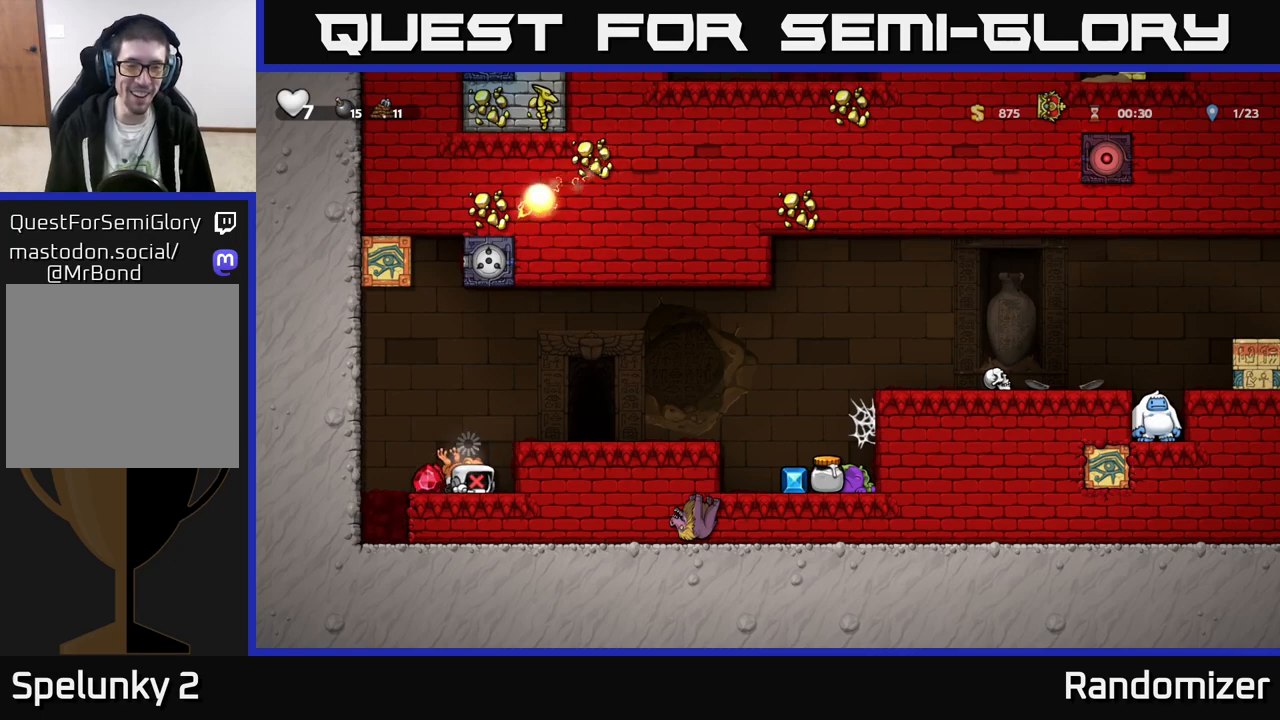
{"buttons": ["A"], "left_stick": "right", "events": [[100, "left_stick", "left"], [317, "left_stick", "right"], [450, "A", "down"]]}
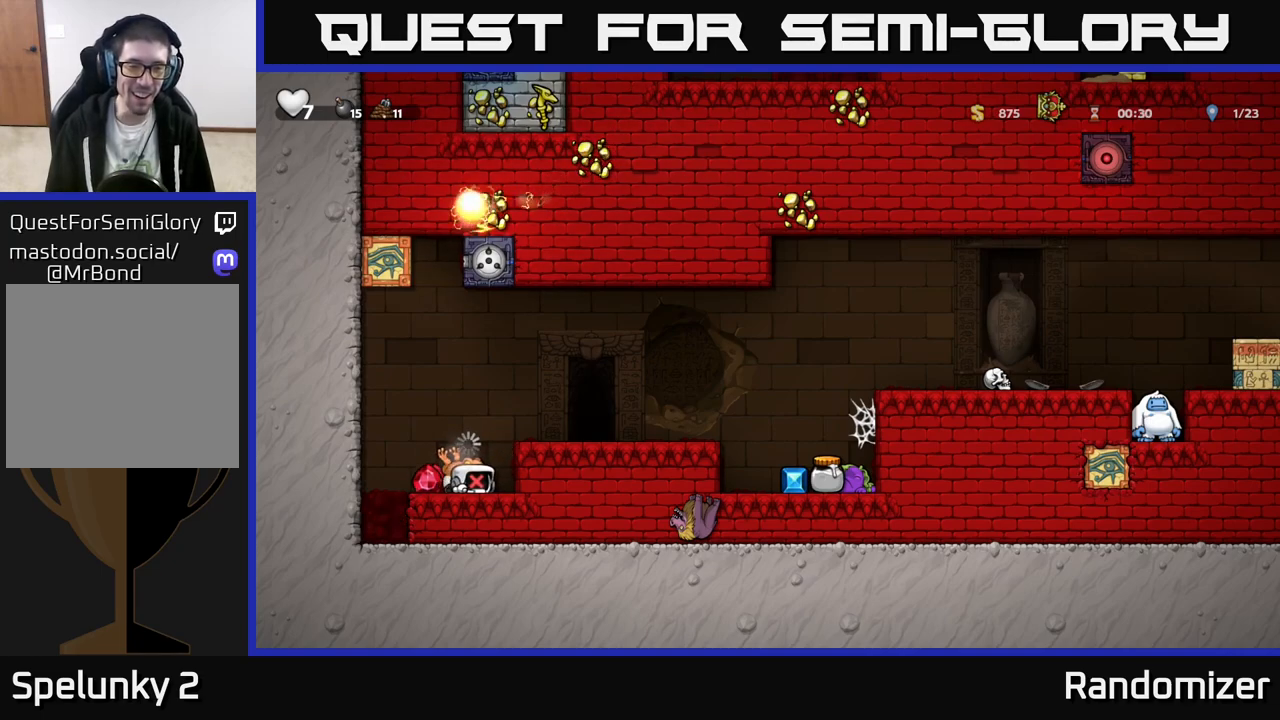
{"buttons": [], "left_stick": "right", "events": [[33, "A", "up"], [100, "A", "down"], [167, "A", "up"], [233, "A", "down"], [317, "A", "up"], [383, "A", "down"], [500, "A", "up"]]}
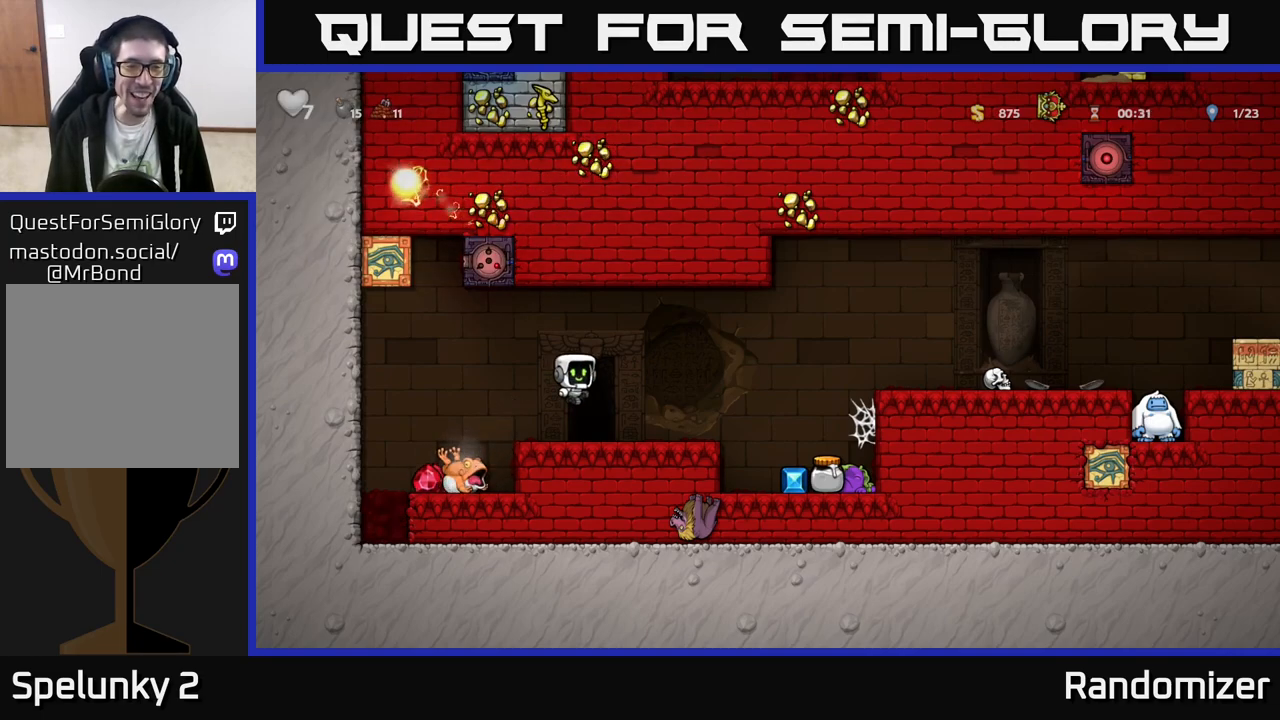
{"buttons": [], "left_stick": "center", "events": [[467, "left_stick", "center"]]}
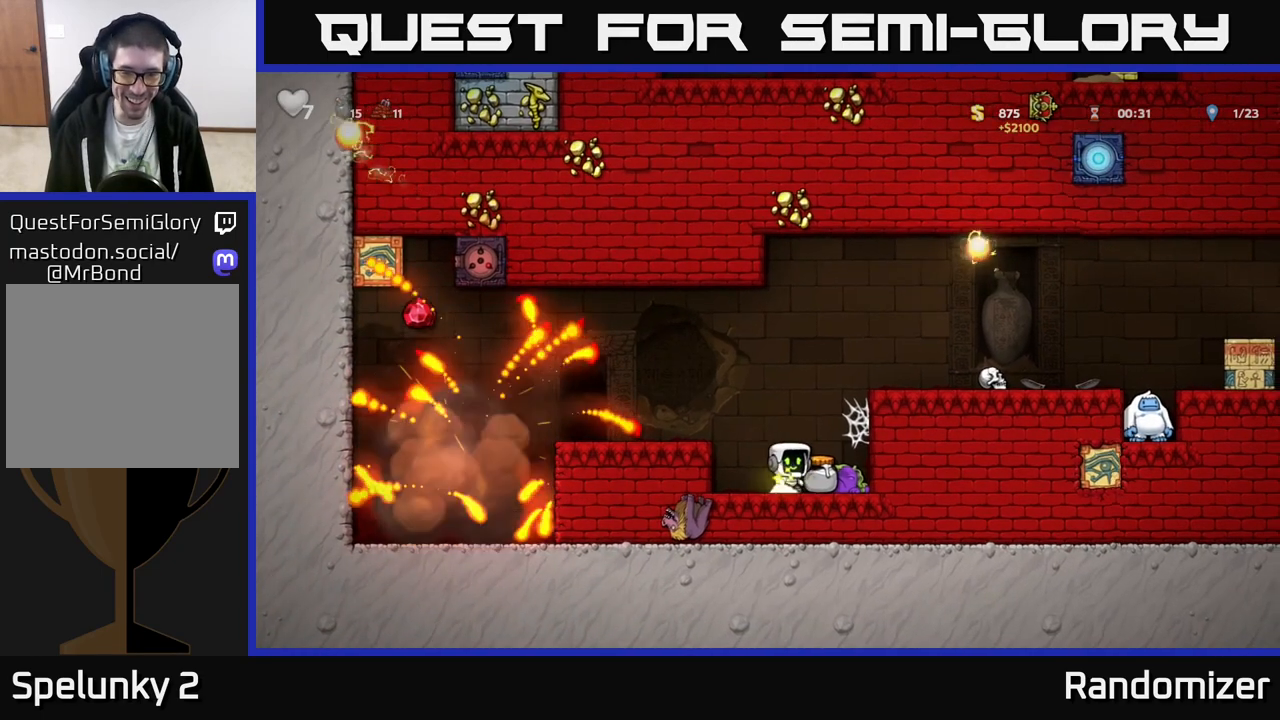
{"buttons": ["A"], "left_stick": "left", "events": [[100, "left_stick", "right"], [300, "left_stick", "left"], [450, "A", "down"]]}
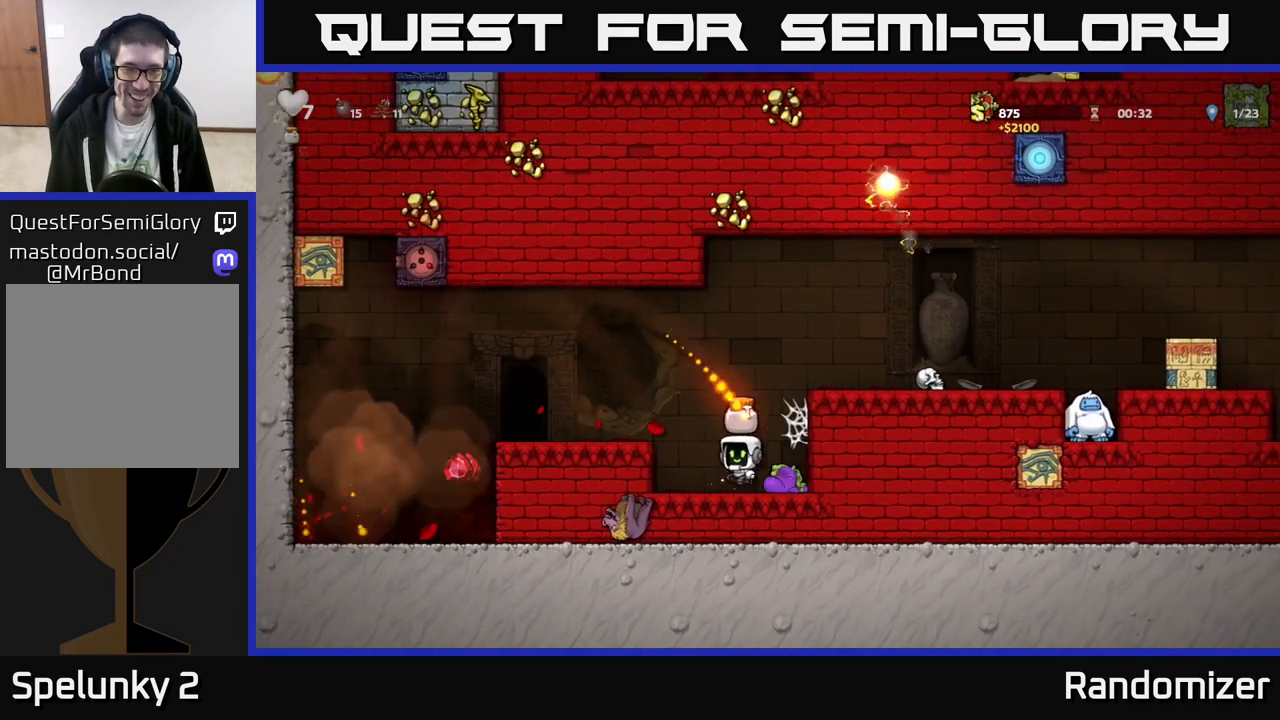
{"buttons": [], "left_stick": "left", "events": [[133, "A", "up"], [267, "left_stick", "center"], [350, "left_stick", "left"]]}
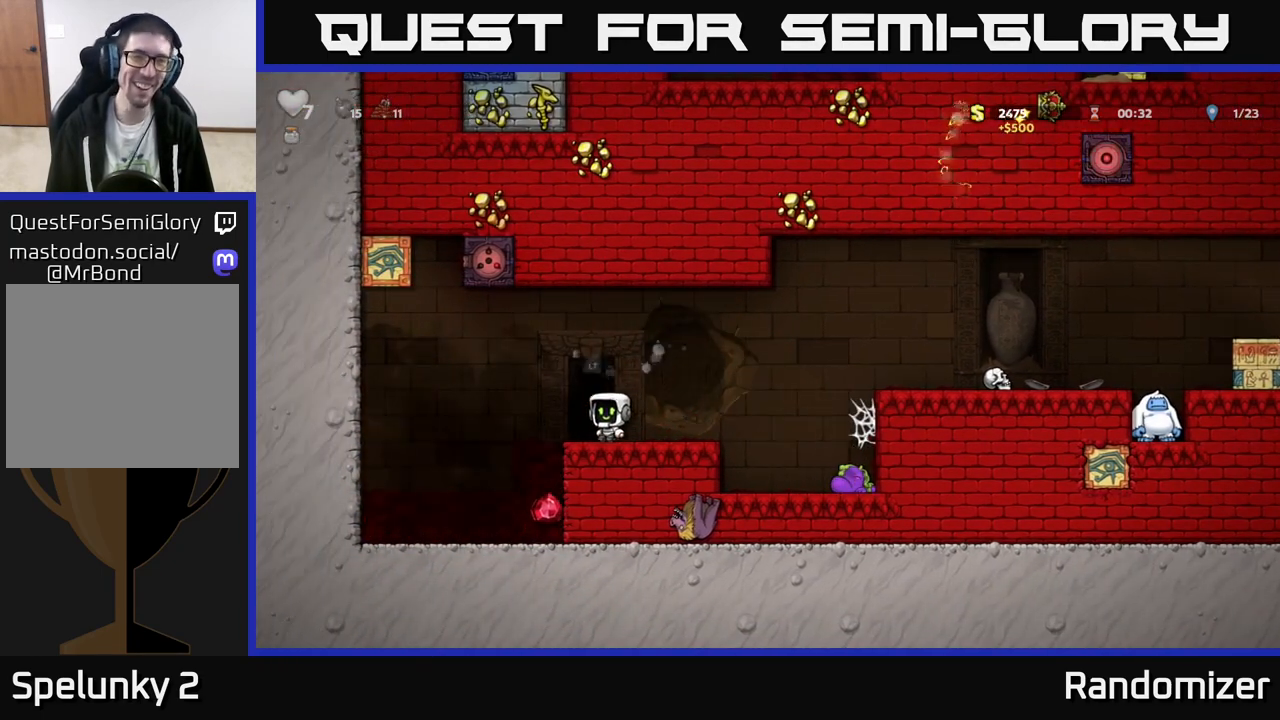
{"buttons": [], "left_stick": "right", "events": [[217, "left_stick", "center"], [283, "left_stick", "right"]]}
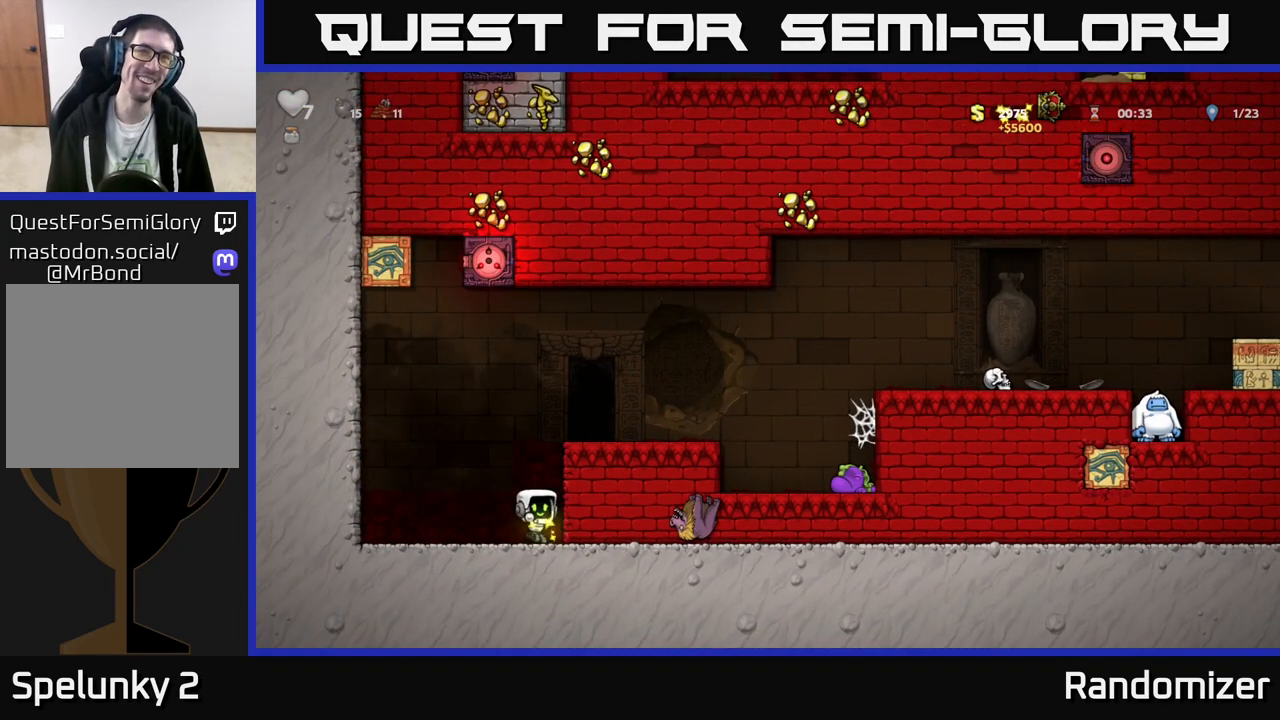
{"buttons": [], "left_stick": "right", "events": [[150, "A", "down"], [317, "A", "up"]]}
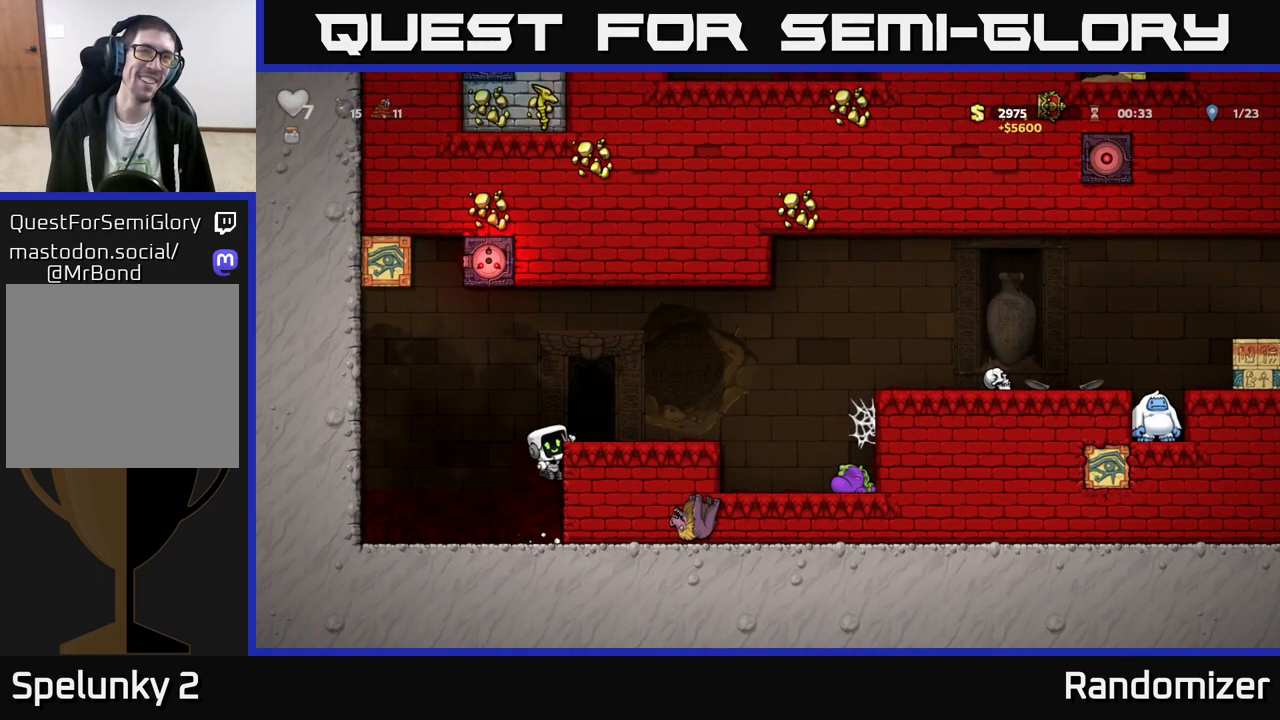
{"buttons": [], "left_stick": "center", "events": [[17, "A", "down"], [150, "A", "up"], [350, "left_stick", "center"]]}
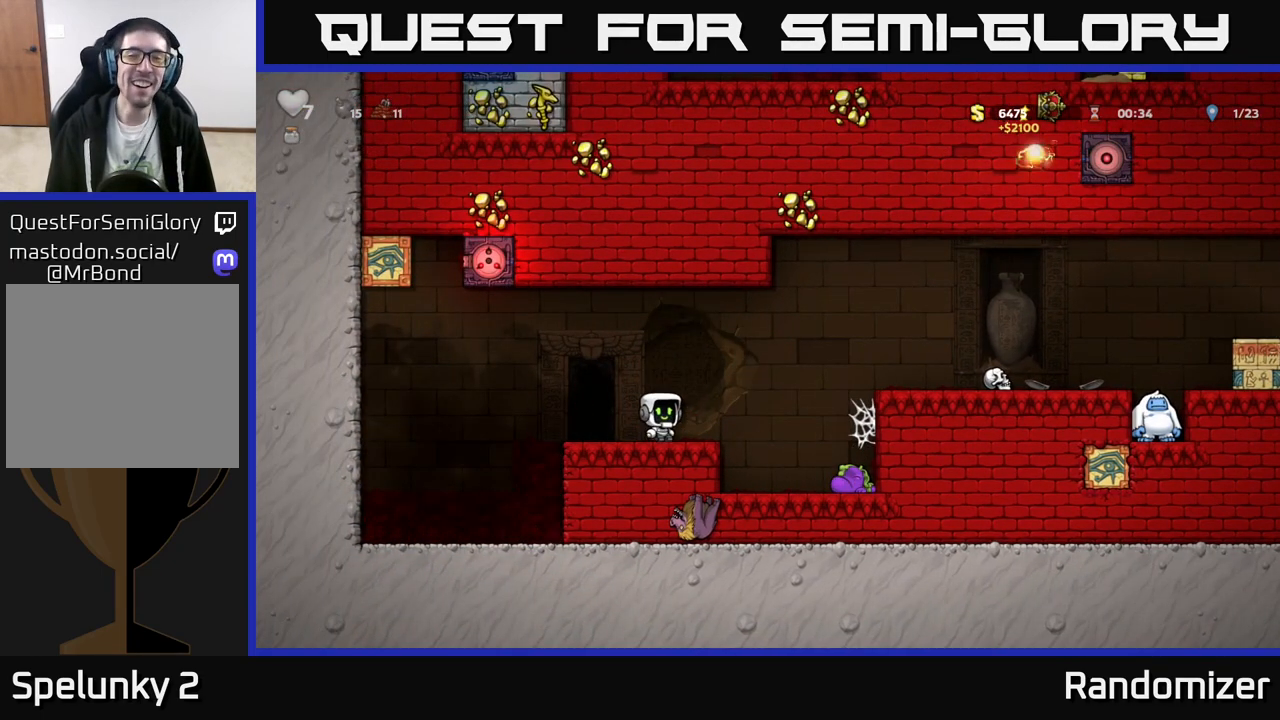
{"buttons": ["A"], "left_stick": "right", "events": [[50, "left_stick", "right"], [283, "A", "down"]]}
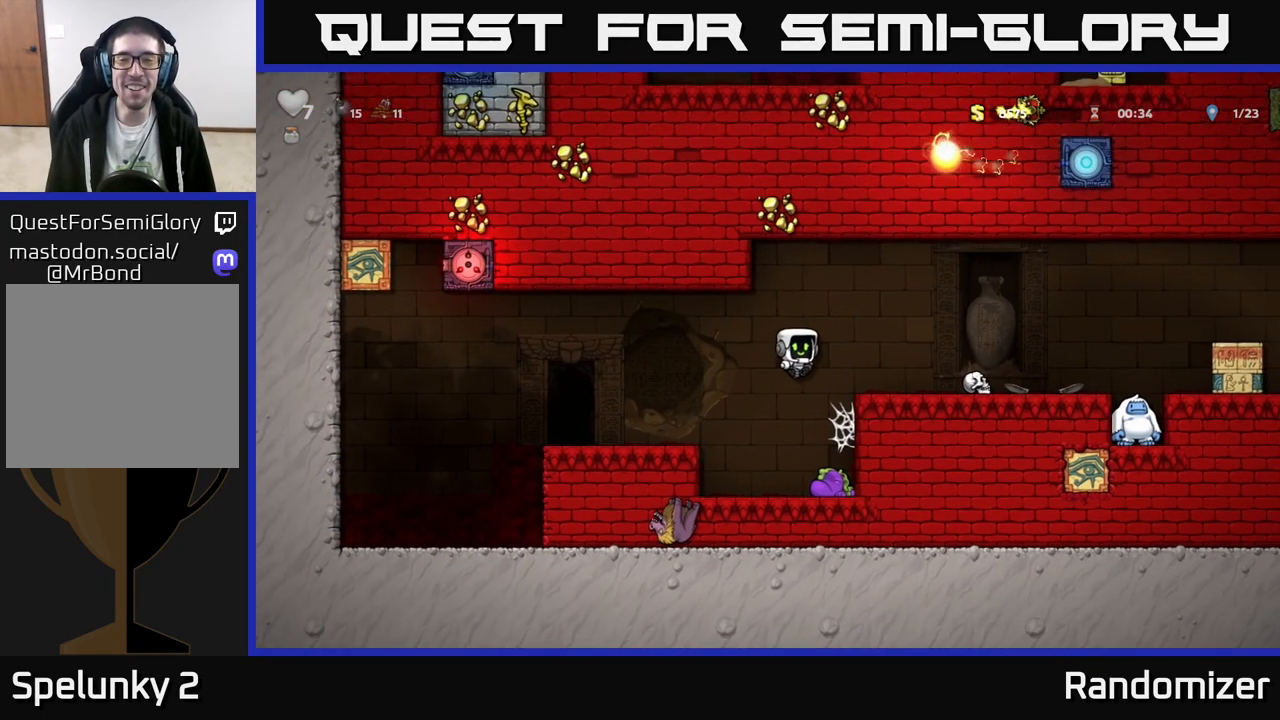
{"buttons": ["A"], "left_stick": "right", "events": [[83, "A", "up"], [233, "left_stick", "center"], [317, "left_stick", "right"], [417, "A", "down"]]}
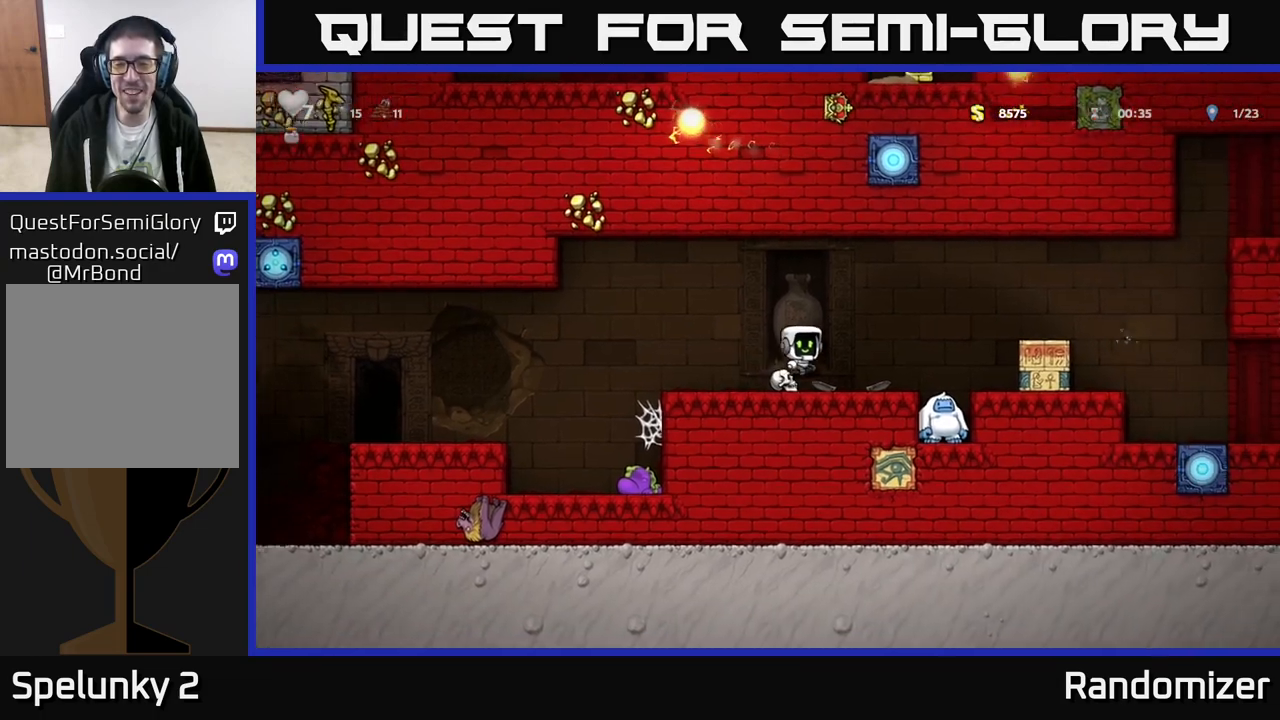
{"buttons": [], "left_stick": "center", "events": [[100, "A", "up"], [250, "left_stick", "center"]]}
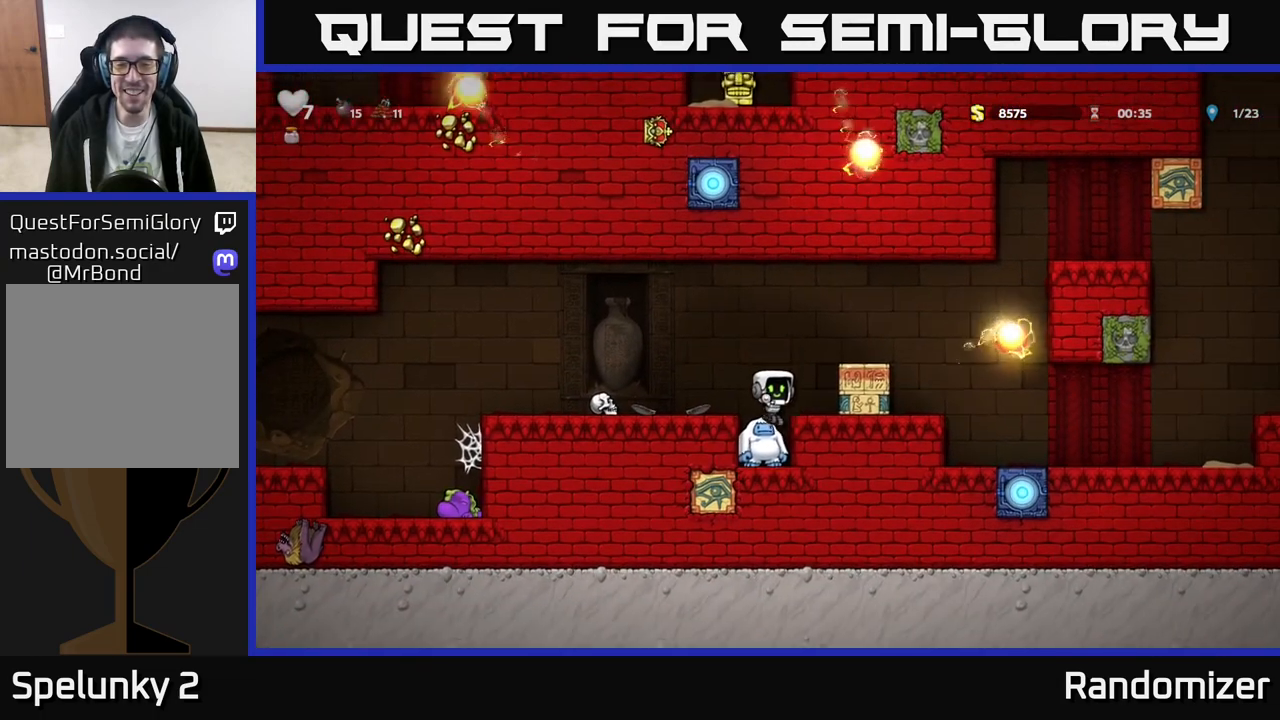
{"buttons": [], "left_stick": "center", "events": []}
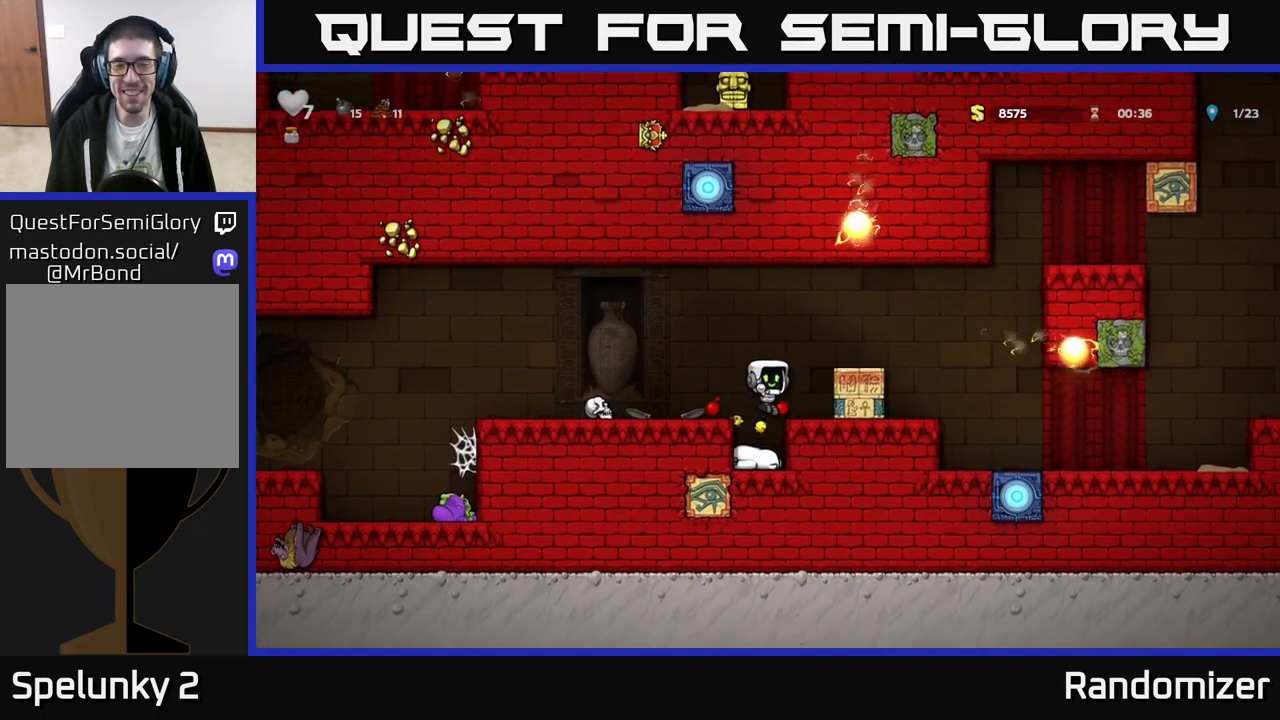
{"buttons": [], "left_stick": "left", "events": [[67, "left_stick", "down"], [183, "X", "down"], [283, "A", "down"], [317, "X", "up"], [350, "left_stick", "left"], [433, "A", "up"]]}
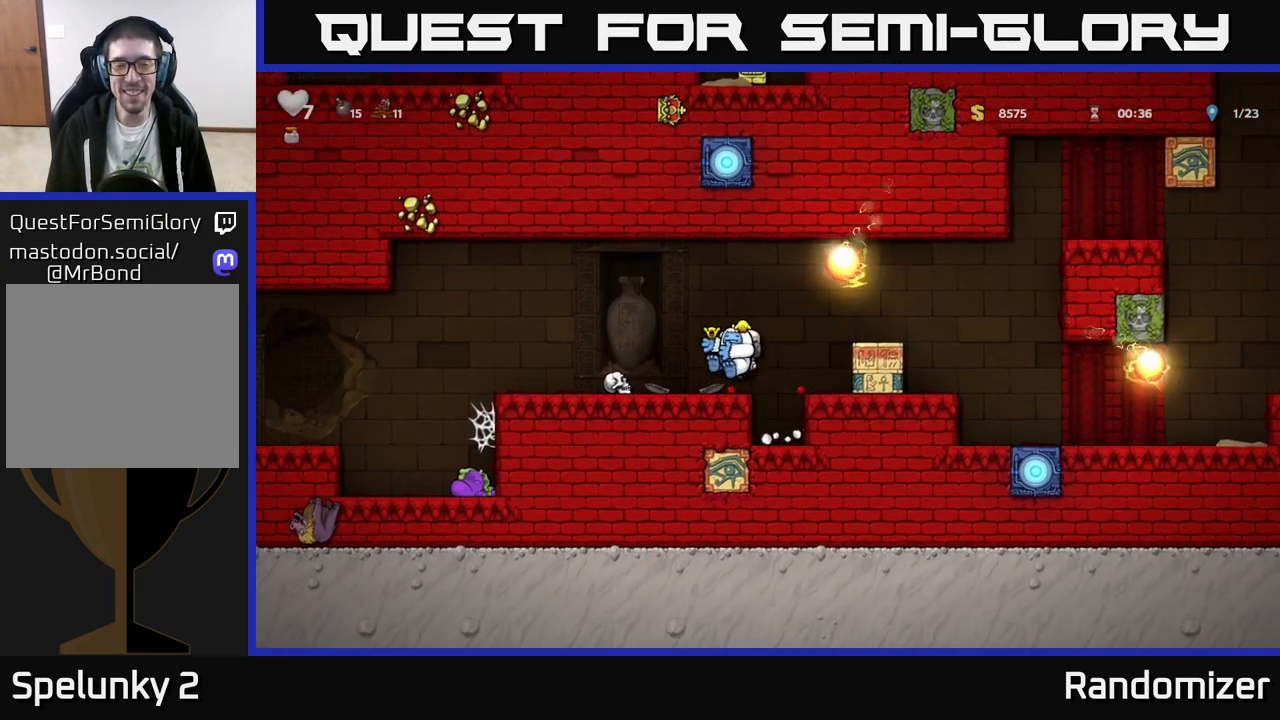
{"buttons": ["A"], "left_stick": "left", "events": [[467, "A", "down"]]}
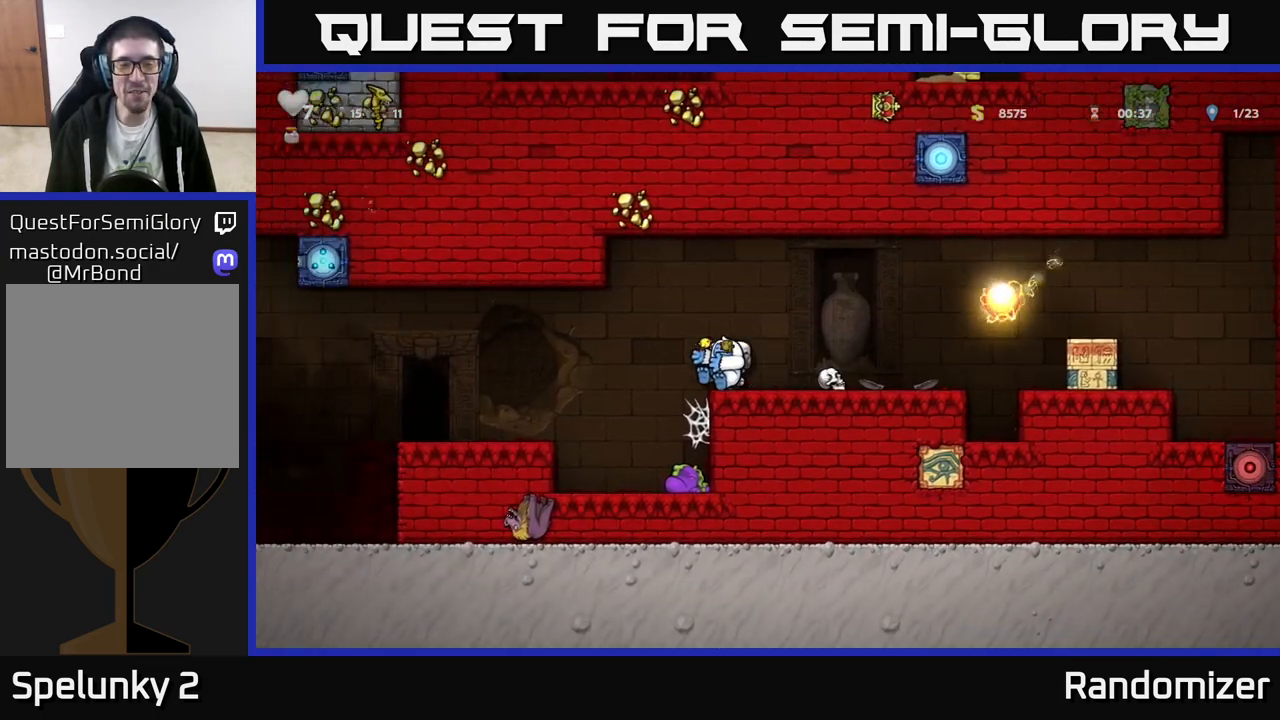
{"buttons": [], "left_stick": "center", "events": [[83, "A", "up"], [383, "X", "down"], [433, "X", "up"], [483, "left_stick", "center"]]}
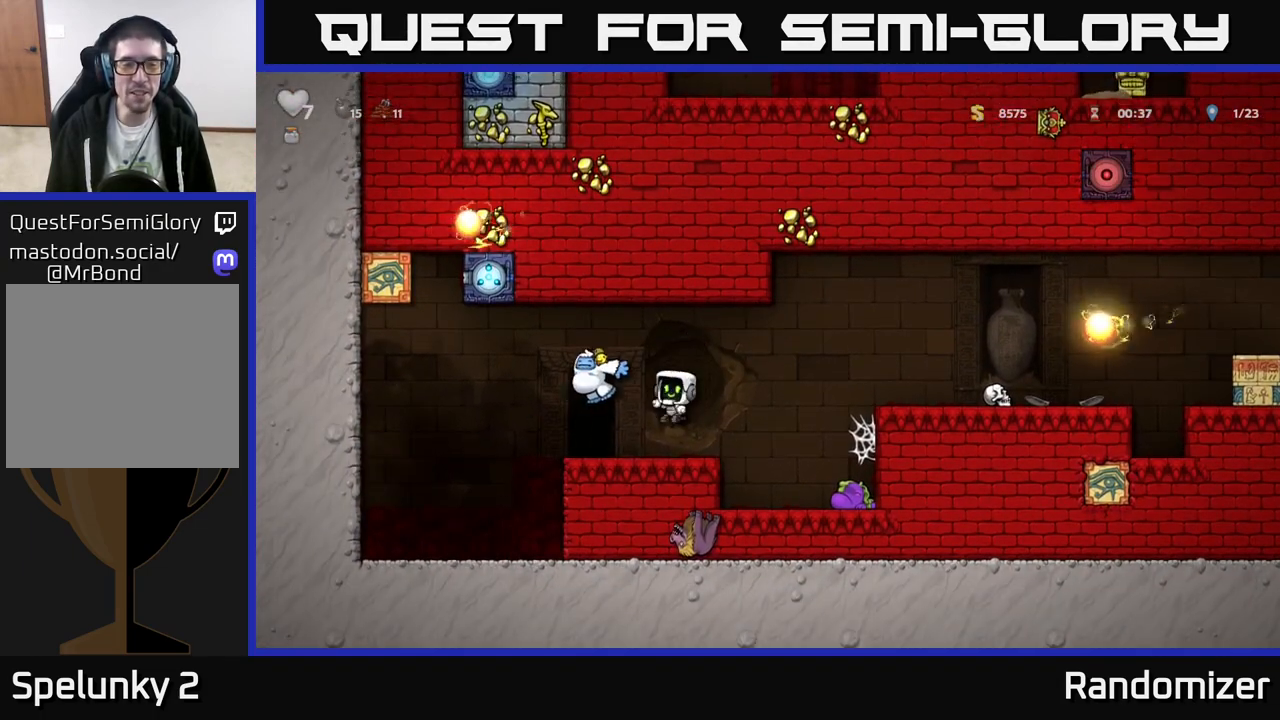
{"buttons": [], "left_stick": "center", "events": [[17, "left_stick", "right"], [450, "left_stick", "center"]]}
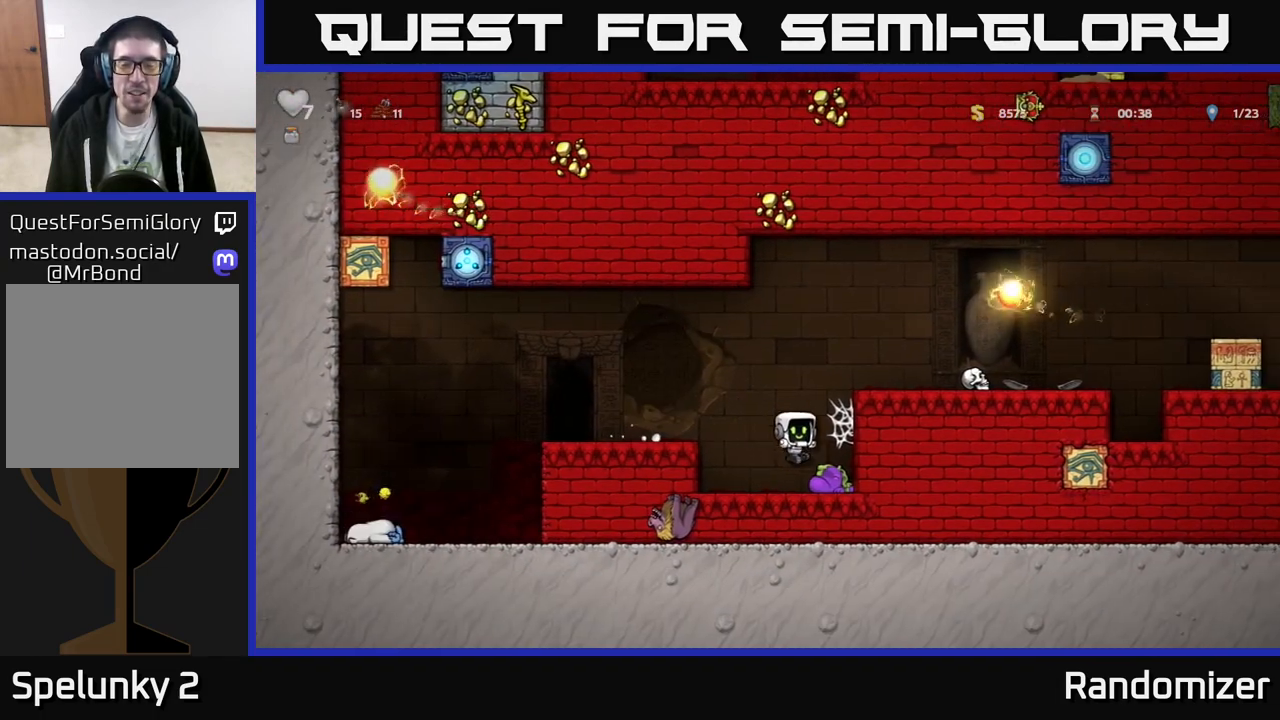
{"buttons": [], "left_stick": "left", "events": [[200, "left_stick", "down"], [333, "A", "down"], [383, "left_stick", "left"], [500, "A", "up"]]}
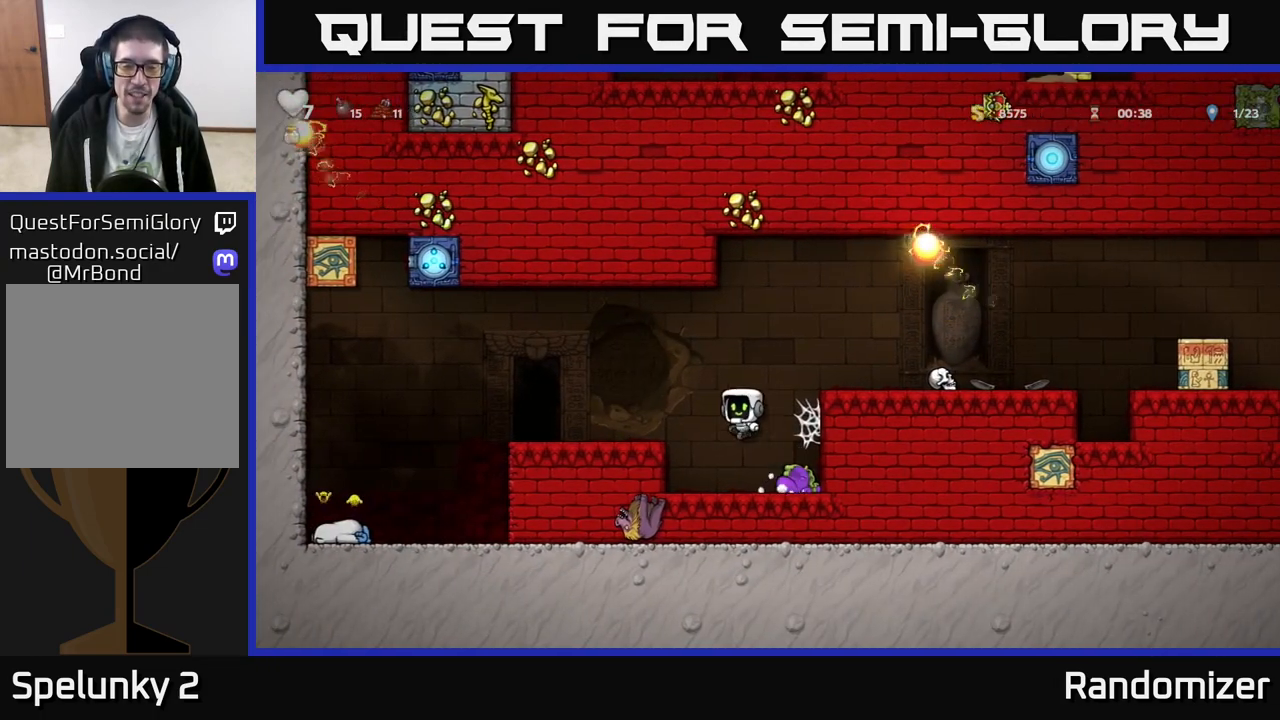
{"buttons": ["A"], "left_stick": "right", "events": [[233, "left_stick", "center"], [283, "left_stick", "right"], [367, "A", "down"]]}
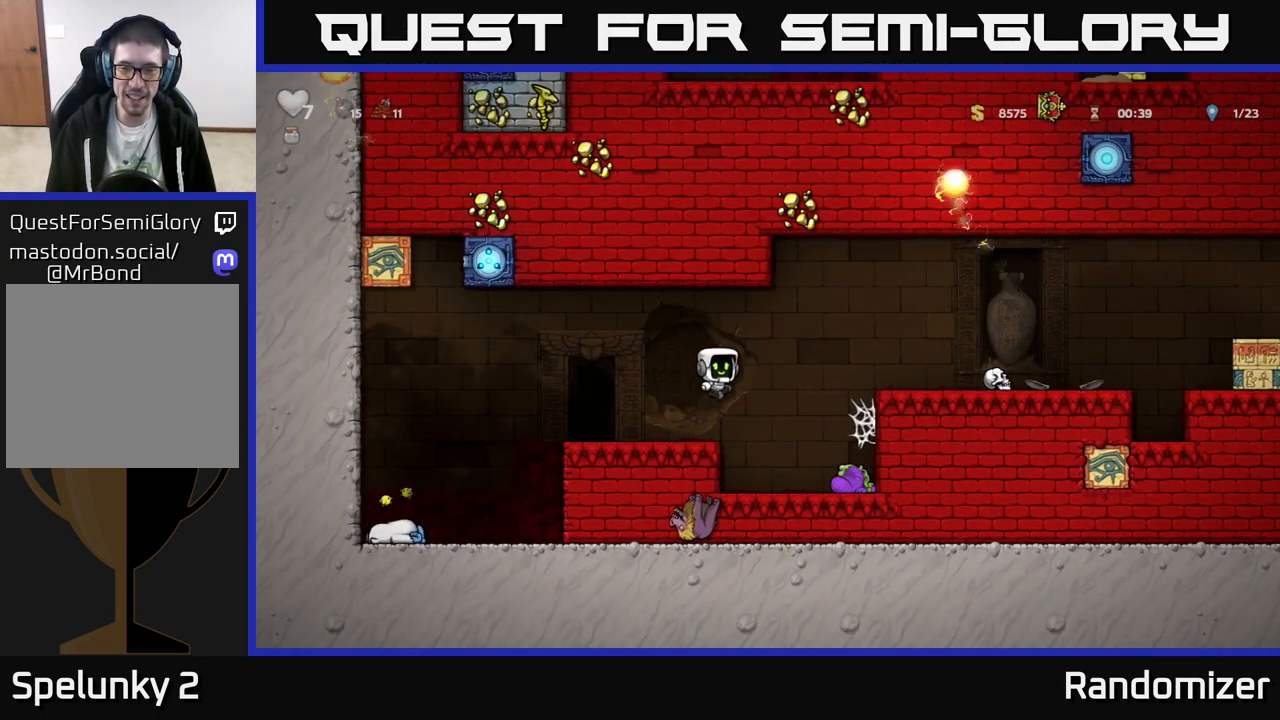
{"buttons": [], "left_stick": "right", "events": [[167, "A", "up"]]}
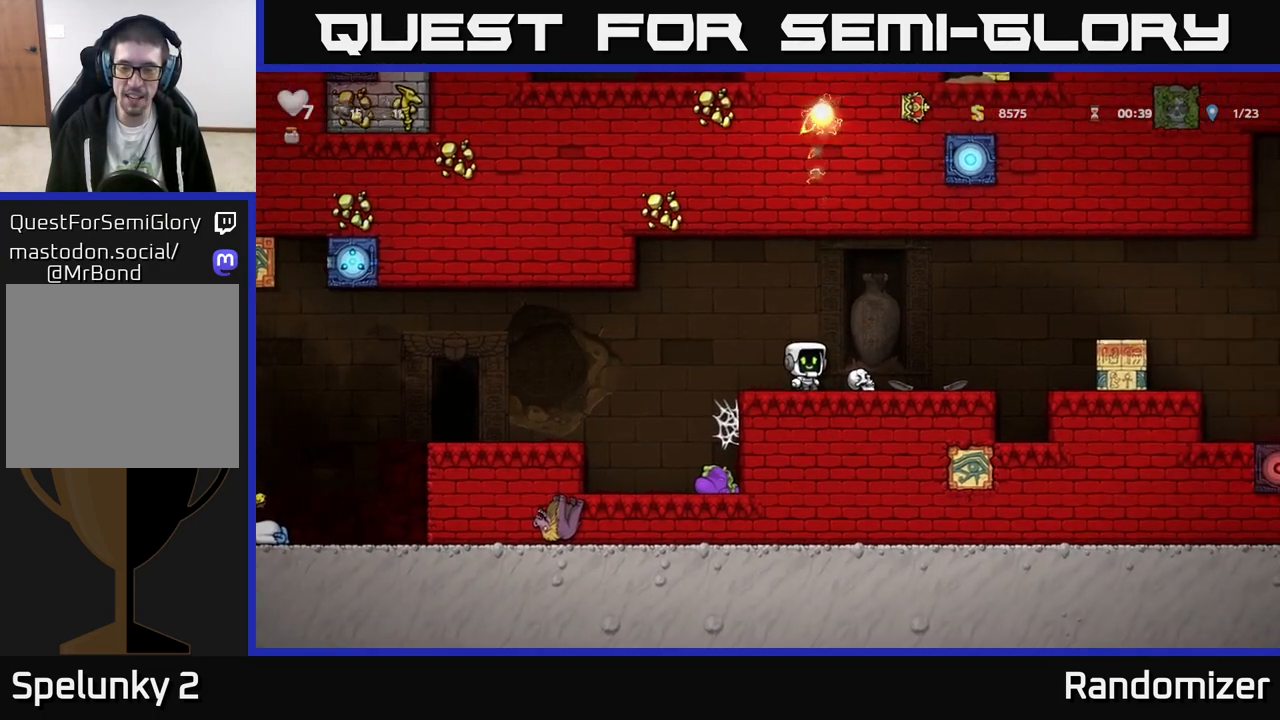
{"buttons": ["A"], "left_stick": "right", "events": [[283, "A", "down"]]}
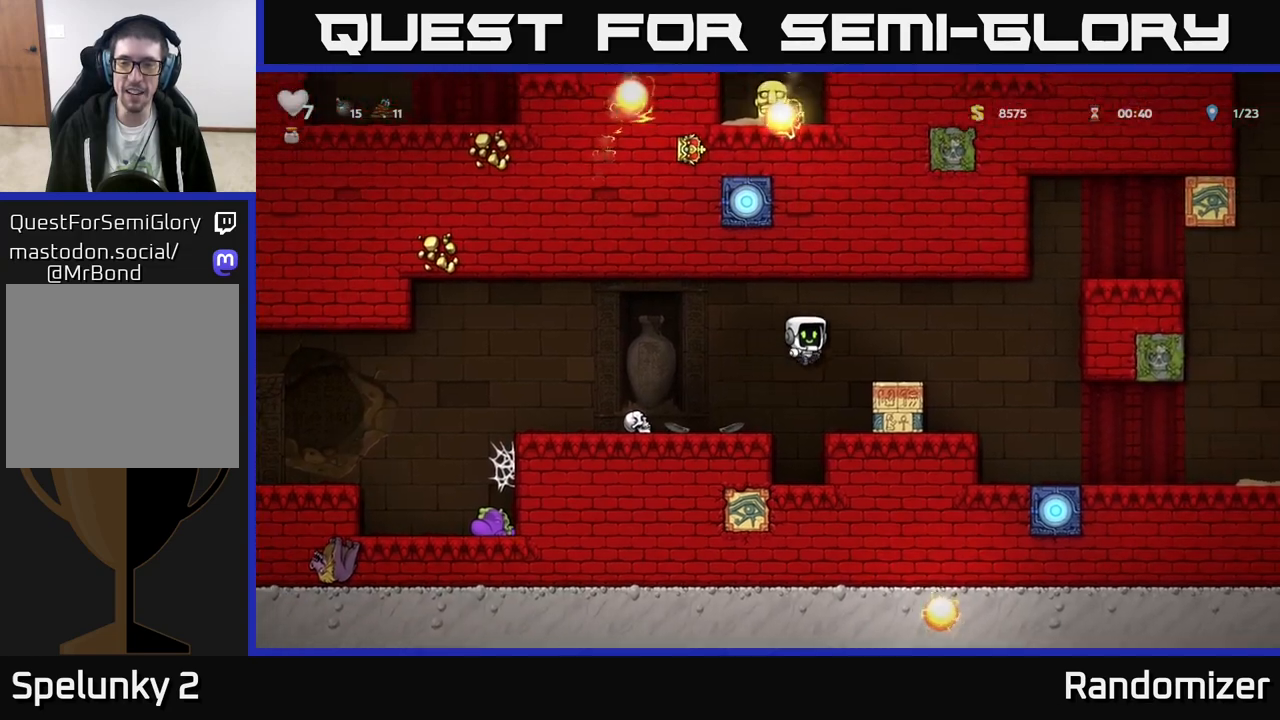
{"buttons": [], "left_stick": "center", "events": [[50, "A", "up"], [150, "left_stick", "center"]]}
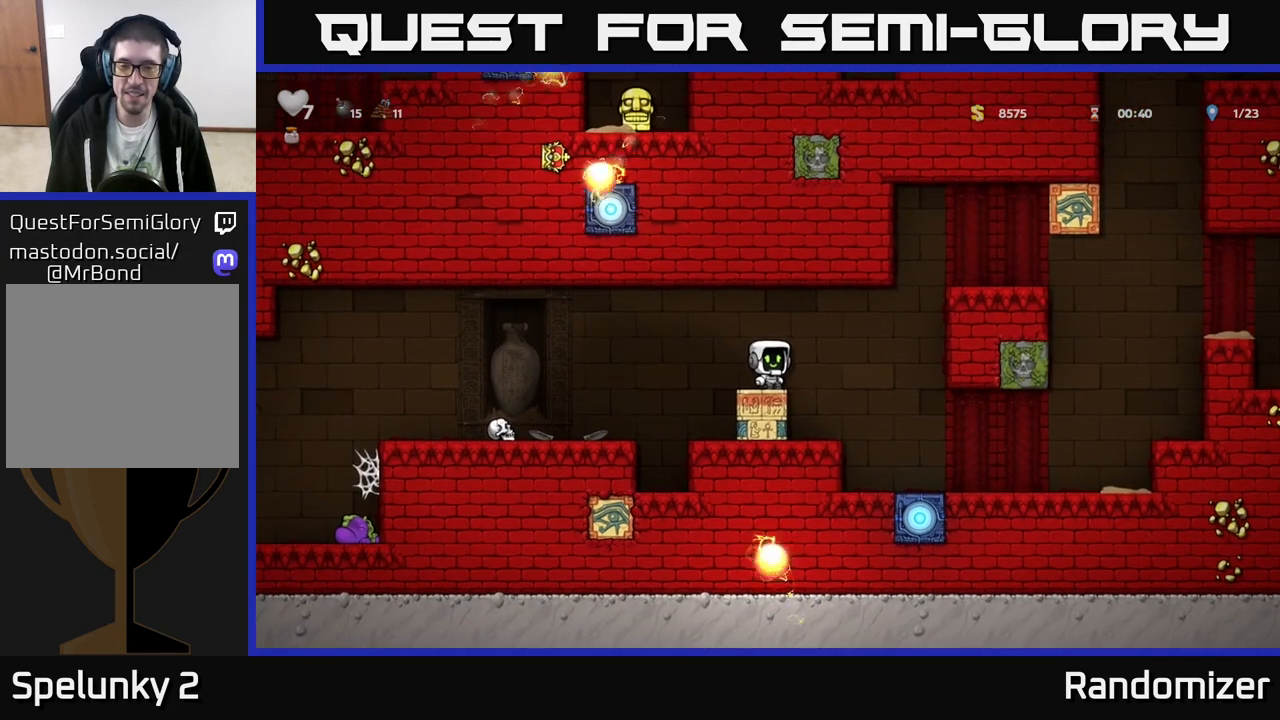
{"buttons": [], "left_stick": "left", "events": [[50, "left_stick", "left"], [117, "A", "down"], [200, "A", "up"]]}
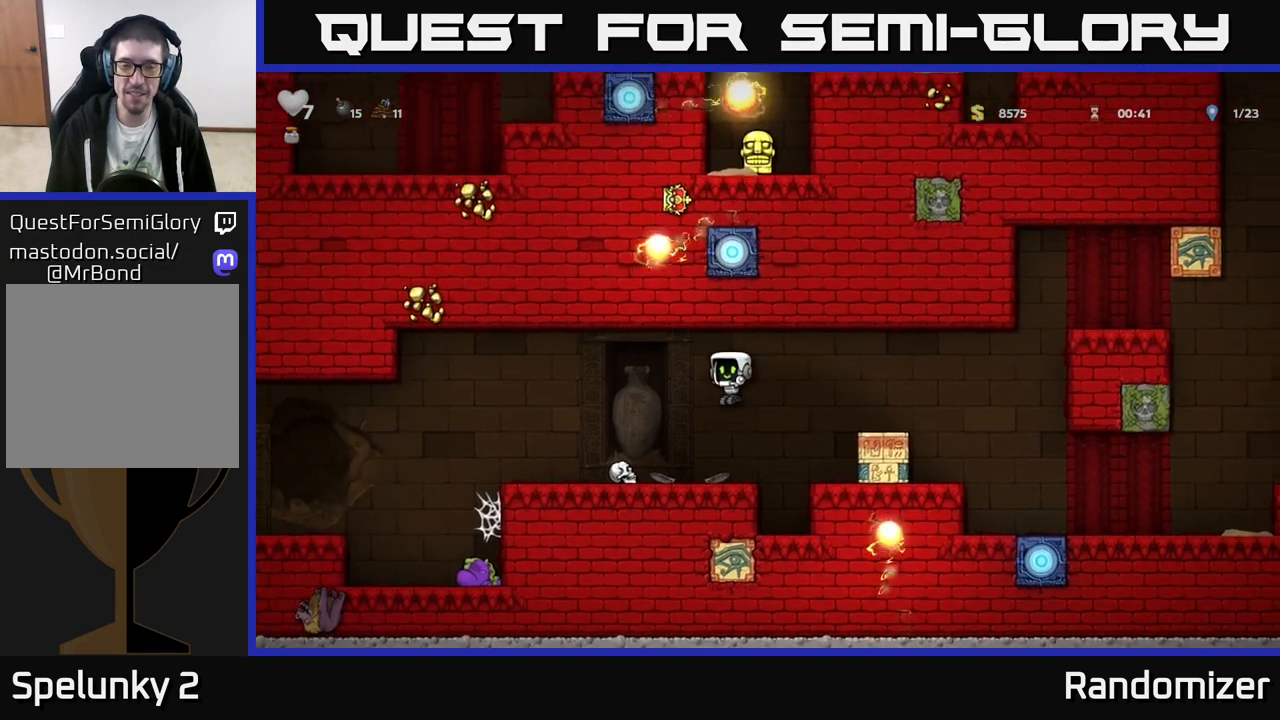
{"buttons": ["A"], "left_stick": "left", "events": [[400, "A", "down"]]}
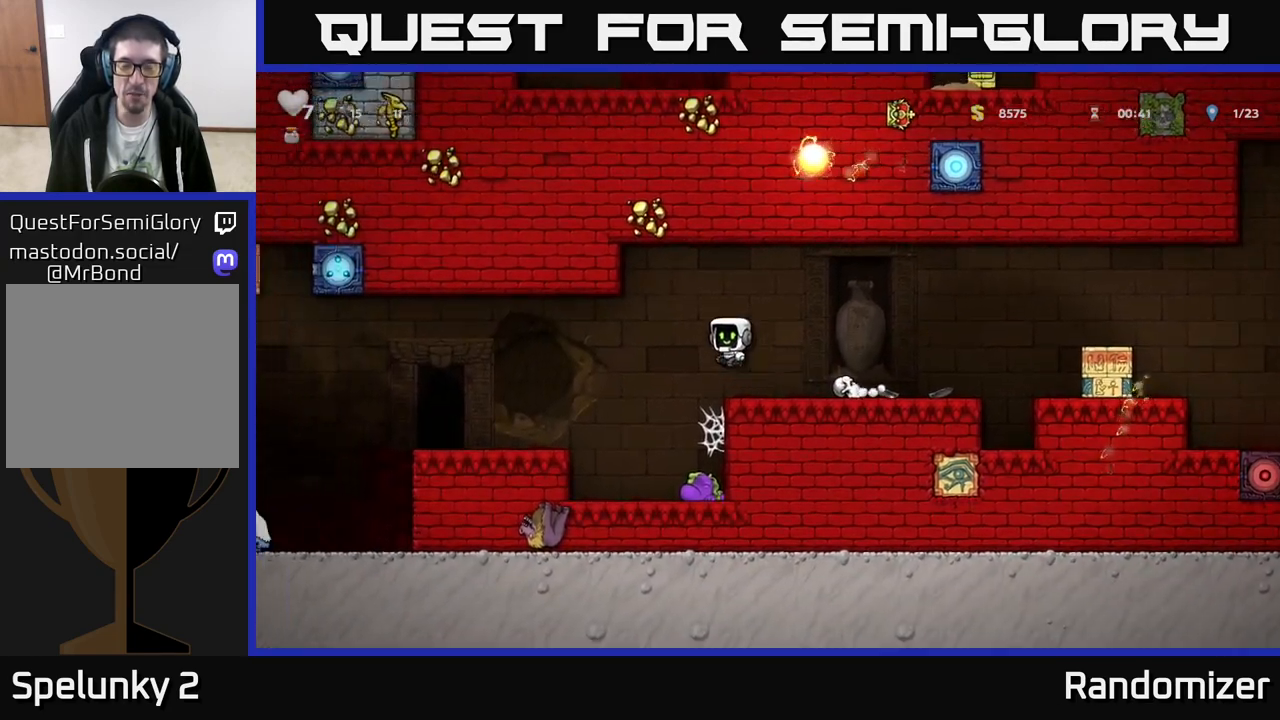
{"buttons": [], "left_stick": "left", "events": [[50, "A", "up"]]}
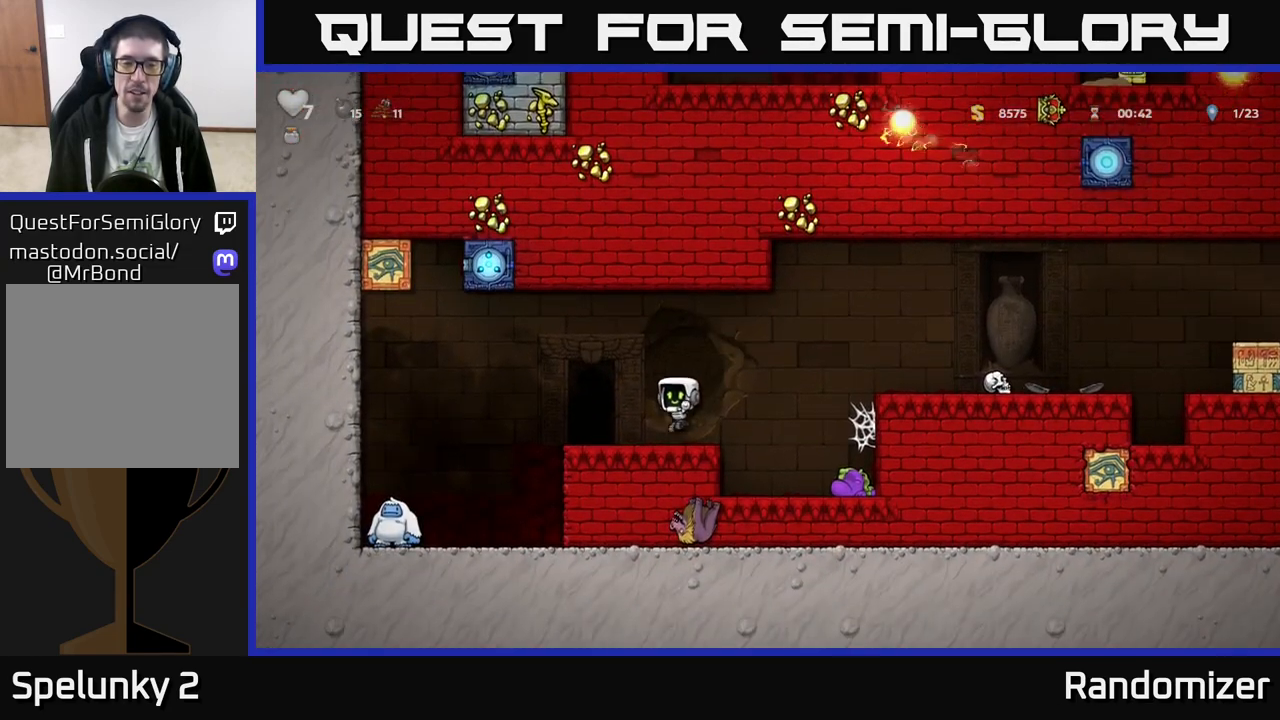
{"buttons": [], "left_stick": "center", "events": [[67, "left_stick", "center"], [183, "L2", "down"], [283, "L2", "up"], [333, "L2", "down"], [483, "L2", "up"]]}